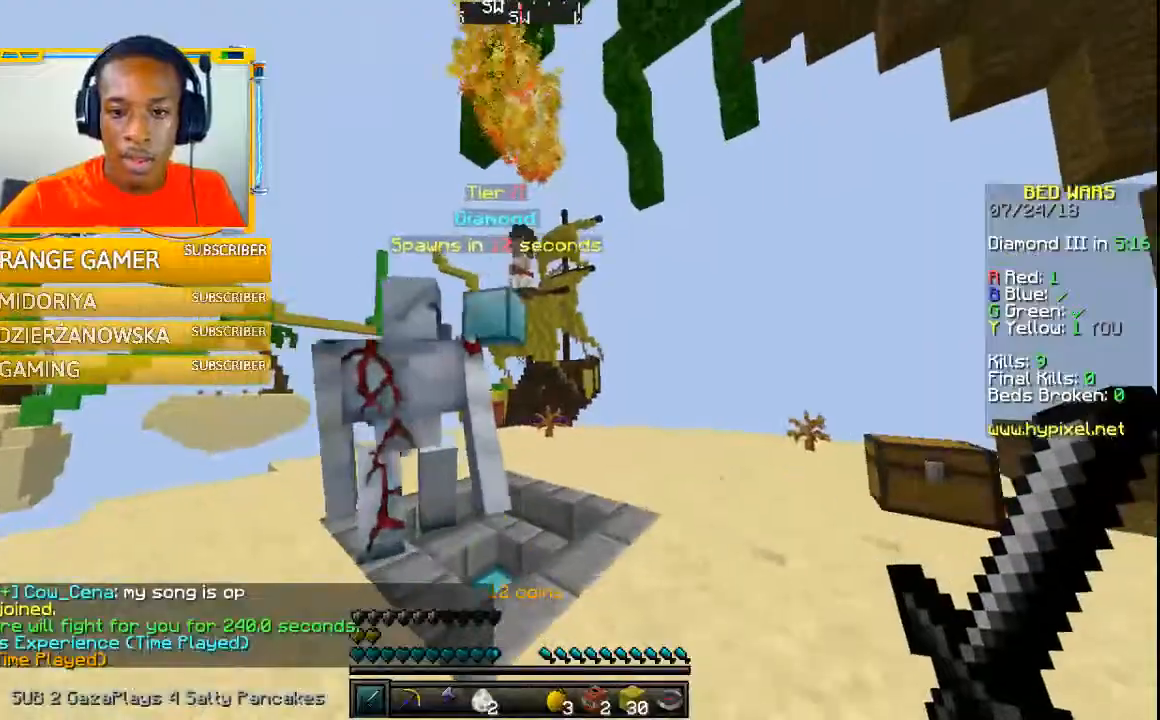
Gameplay with keyboard and mouse; each line is a JSON object with the keys and mouse buttons held at the frame after it. "events" lists presses ("down") and releases ("up") of "a", "w" and "mouse_left" between this image and that frame as [ms after this image, input, new state], when the widget could be followed in between. "mouse_left" = the "left" button of the "mouse" list. No other keys are recorded. Fast repeated clicks can show as one long hold. Mouse movement is not recorded.
{"keys": ["w"], "mouse": ["left"], "events": [[500, "mouse_left", "down"]]}
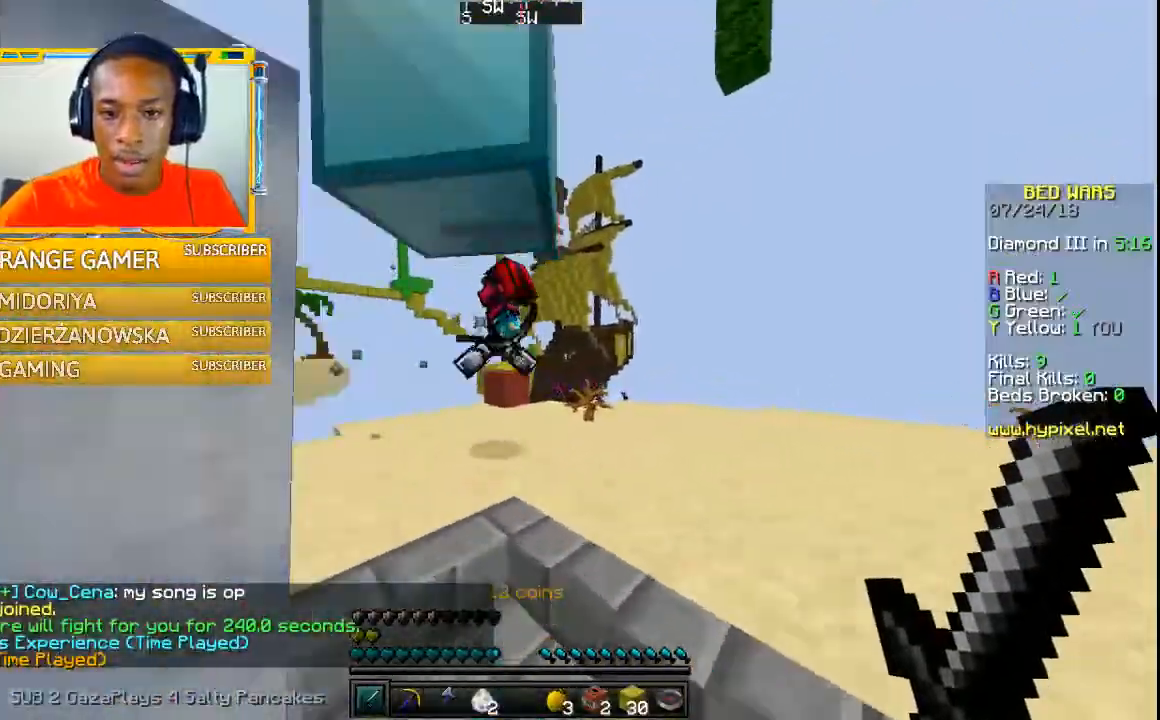
{"keys": ["w"], "mouse": ["left"], "events": [[200, "mouse_left", "up"], [300, "mouse_left", "down"], [467, "mouse_left", "up"], [500, "mouse_left", "down"]]}
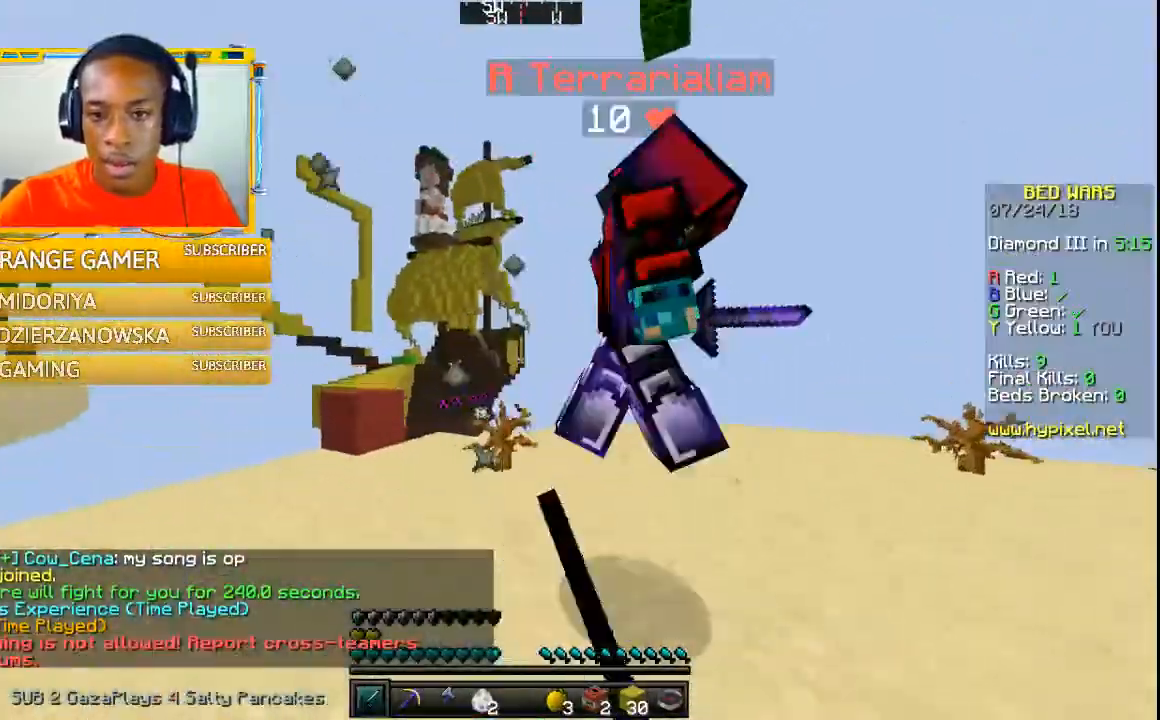
{"keys": ["w"], "mouse": ["left"], "events": [[67, "mouse_left", "up"], [67, "w", "up"], [167, "mouse_left", "down"], [200, "w", "down"], [267, "mouse_left", "up"], [300, "mouse_left", "down"], [400, "mouse_left", "up"], [467, "mouse_left", "down"]]}
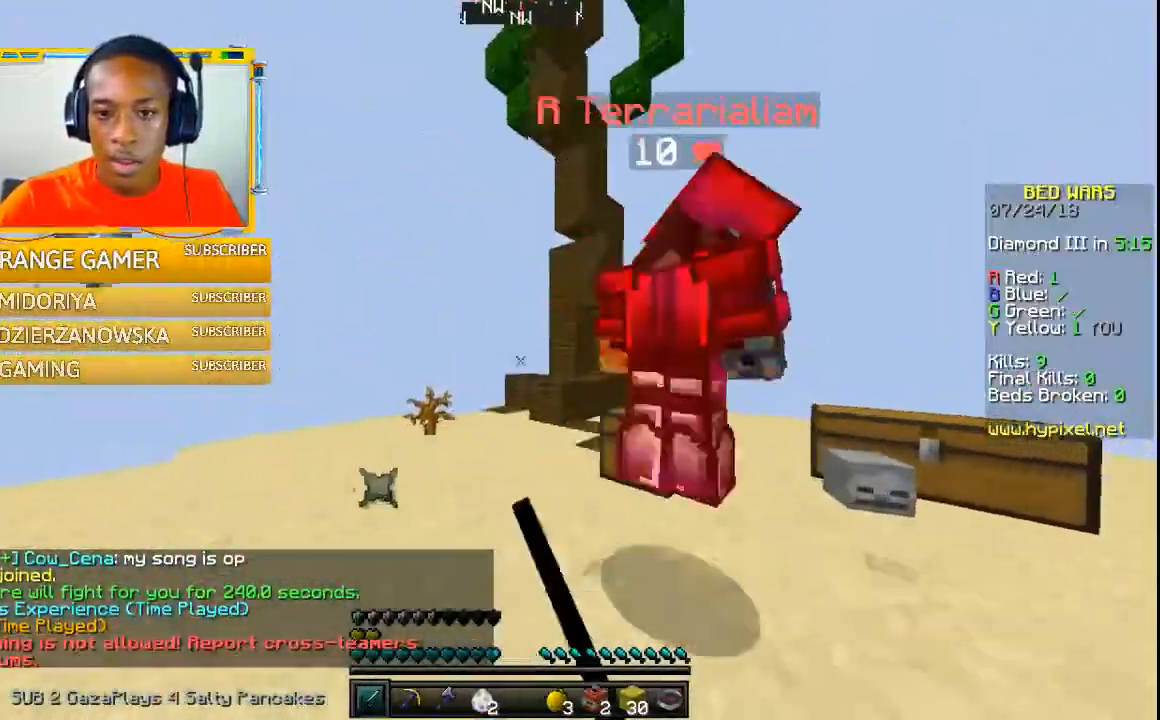
{"keys": ["w"], "mouse": ["left"], "events": [[67, "mouse_left", "up"], [167, "mouse_left", "down"], [200, "mouse_left", "up"], [300, "mouse_left", "down"], [400, "mouse_left", "up"], [500, "mouse_left", "down"]]}
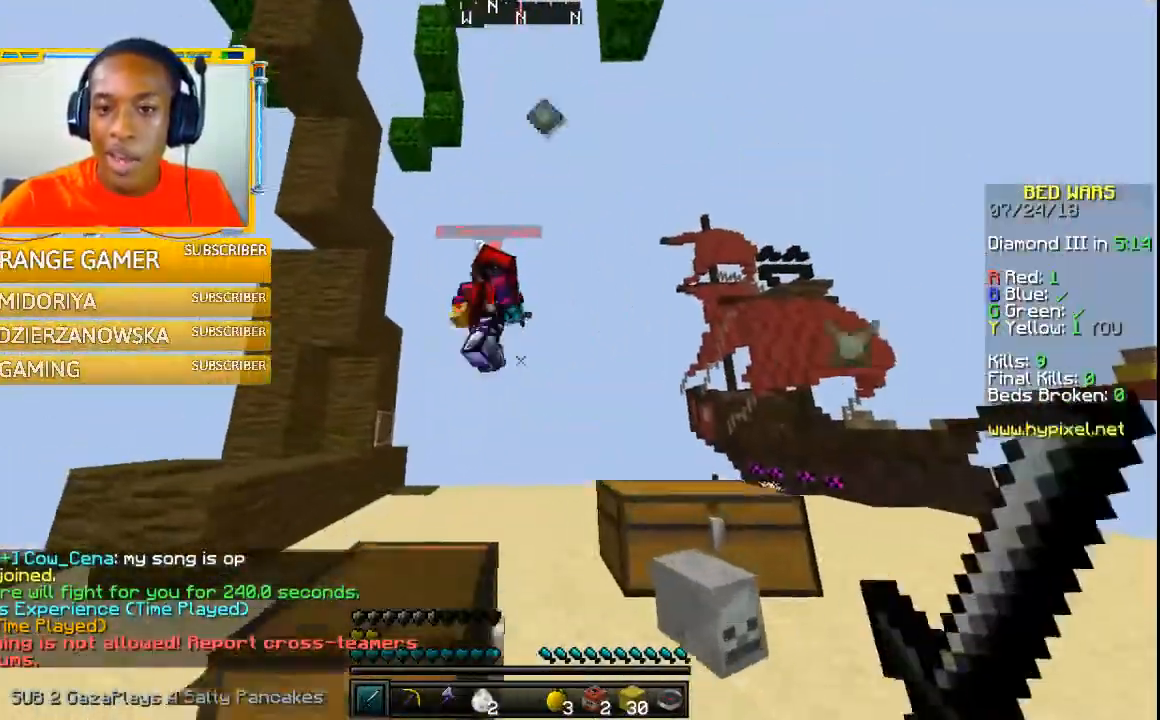
{"keys": ["w"], "mouse": [], "events": [[100, "mouse_left", "up"]]}
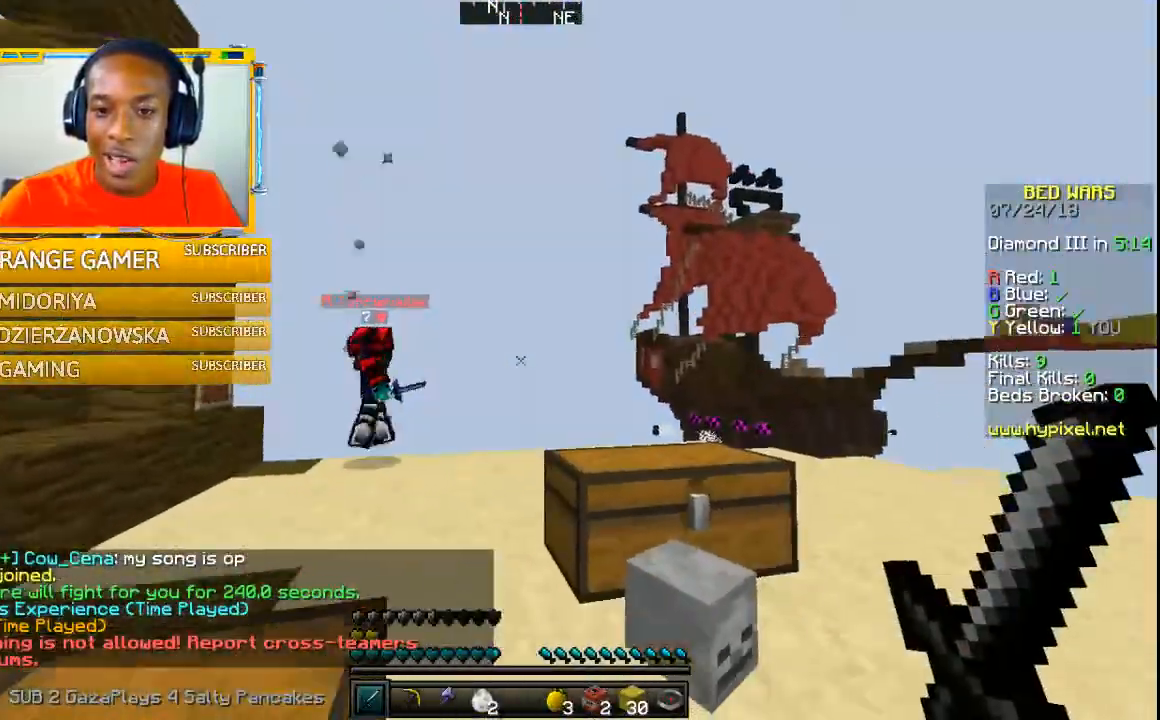
{"keys": ["a", "w"], "mouse": ["left"], "events": [[467, "a", "down"], [500, "mouse_left", "down"]]}
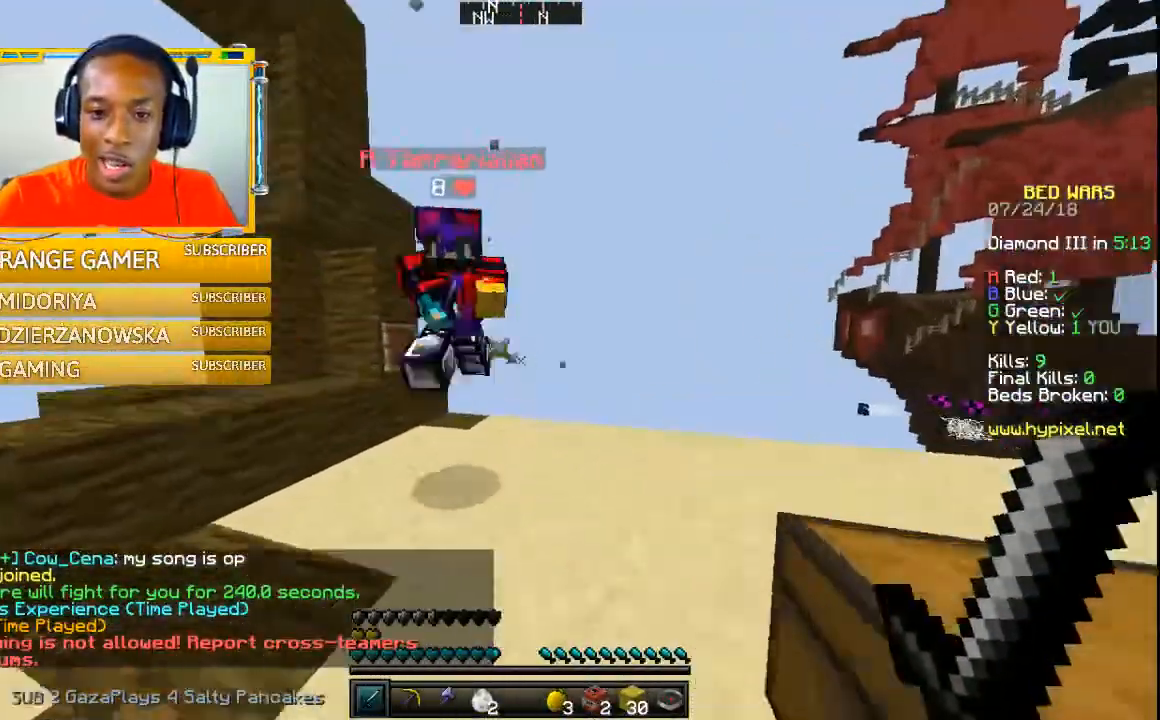
{"keys": [], "mouse": ["left"], "events": [[200, "mouse_left", "up"], [200, "w", "up"], [300, "mouse_left", "down"], [300, "w", "down"], [400, "a", "up"], [400, "mouse_left", "up"], [467, "mouse_left", "down"], [467, "w", "up"]]}
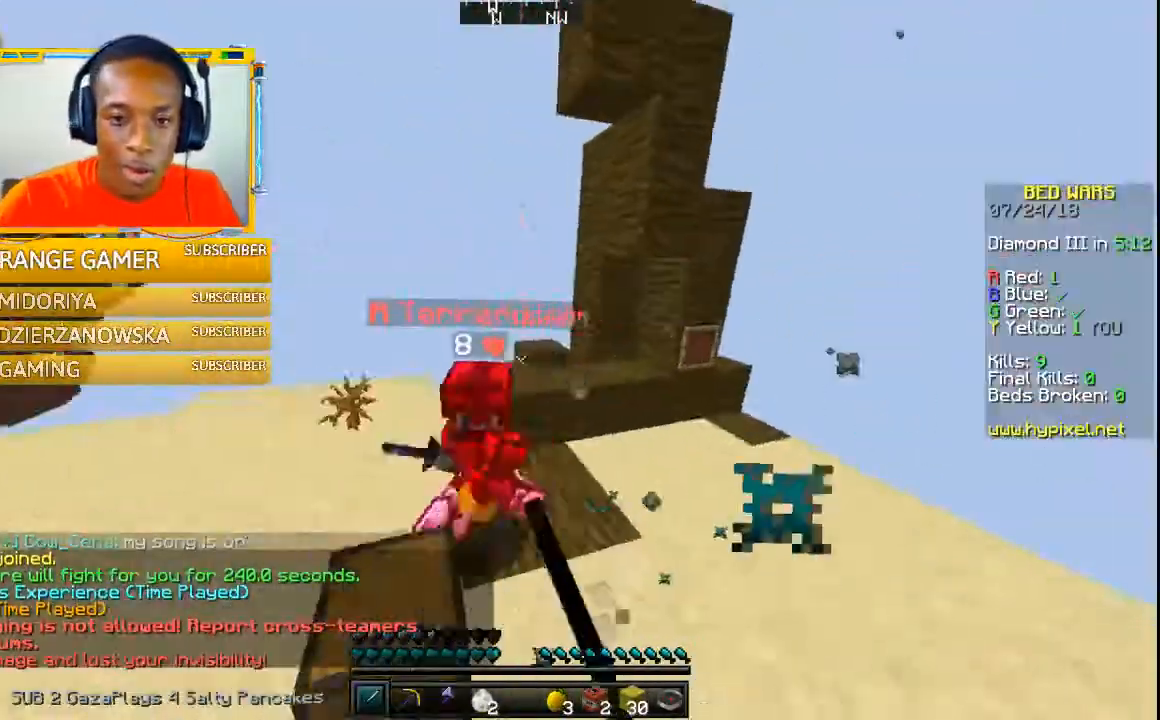
{"keys": ["a", "w"], "mouse": ["left"], "events": [[67, "w", "down"], [167, "mouse_left", "up"], [200, "mouse_left", "down"], [300, "mouse_left", "up"], [367, "a", "down"], [367, "mouse_left", "down"], [467, "mouse_left", "up"], [500, "mouse_left", "down"]]}
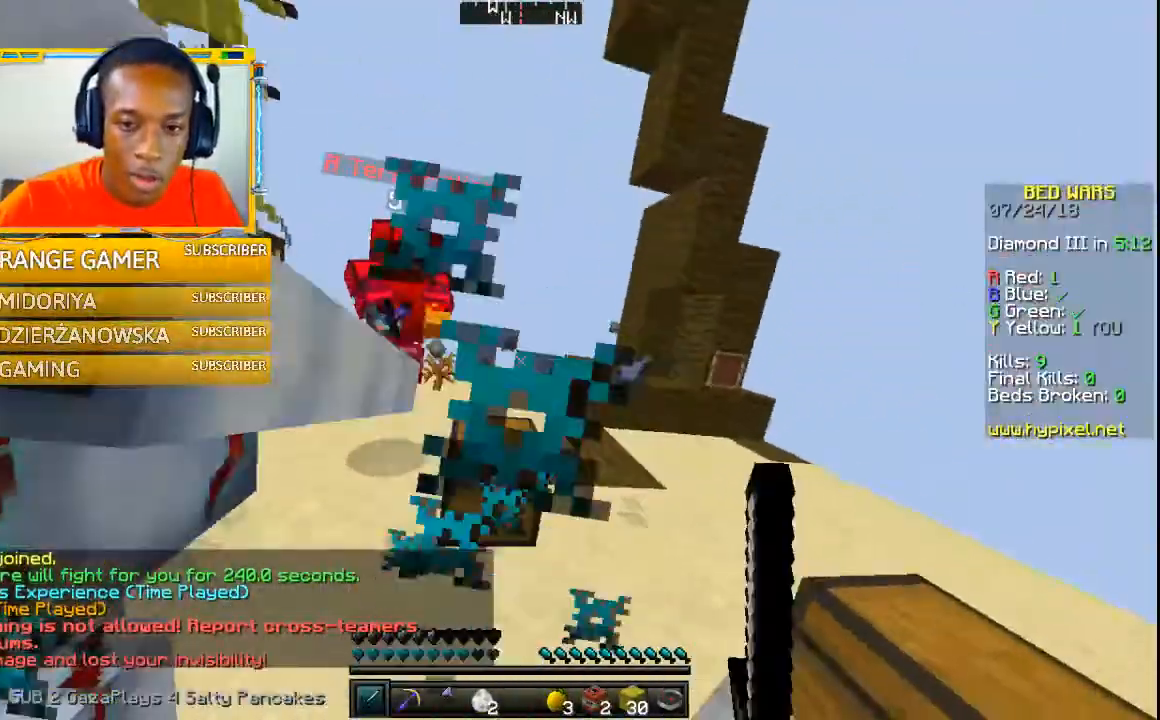
{"keys": ["w"], "mouse": [], "events": [[100, "mouse_left", "up"], [200, "mouse_left", "down"], [300, "mouse_left", "up"], [400, "a", "up"]]}
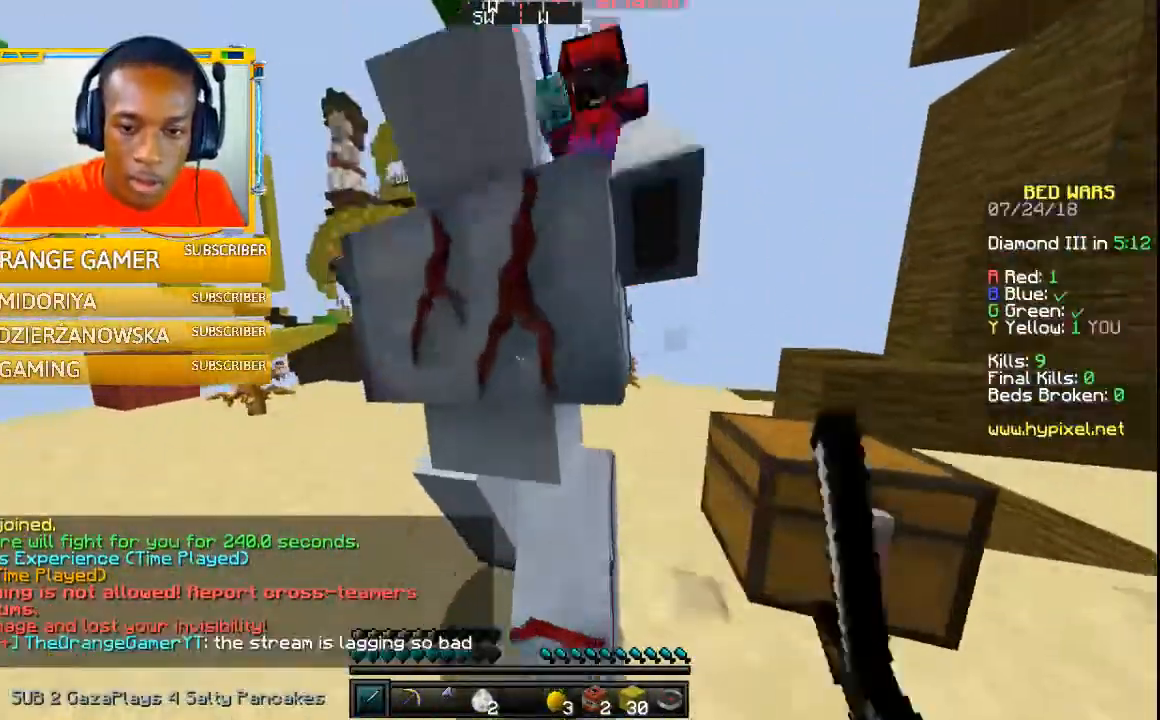
{"keys": ["a", "w"], "mouse": [], "events": [[200, "a", "down"]]}
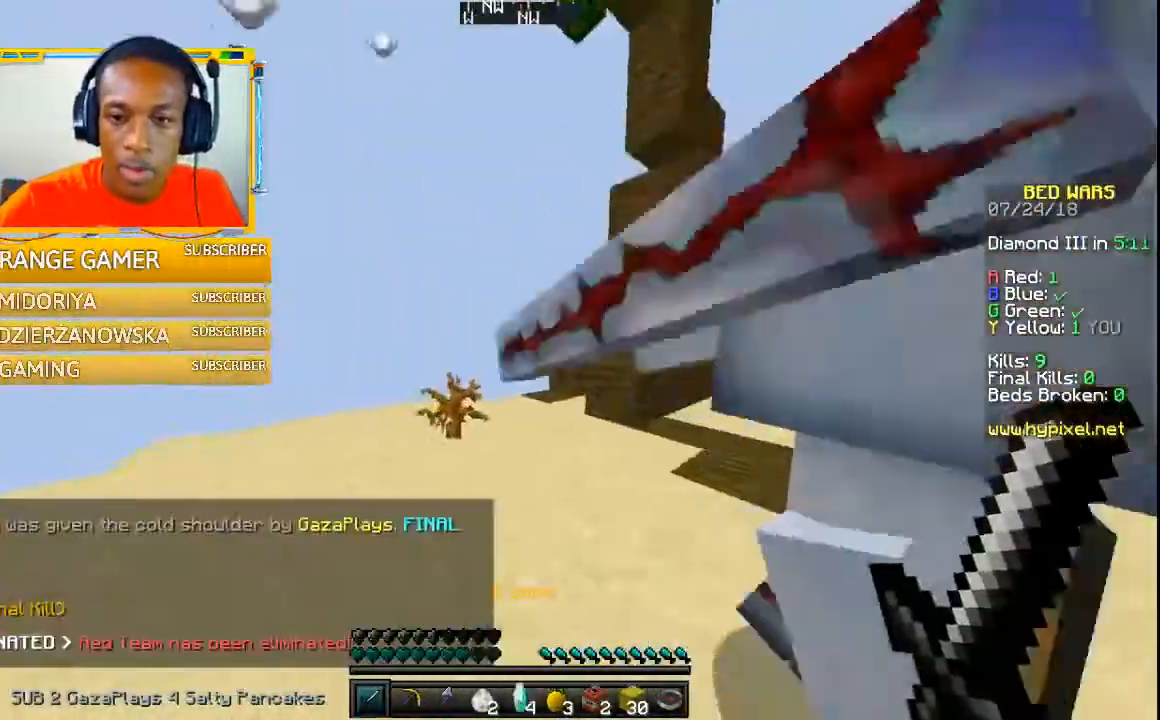
{"keys": ["w"], "mouse": [], "events": [[200, "a", "up"]]}
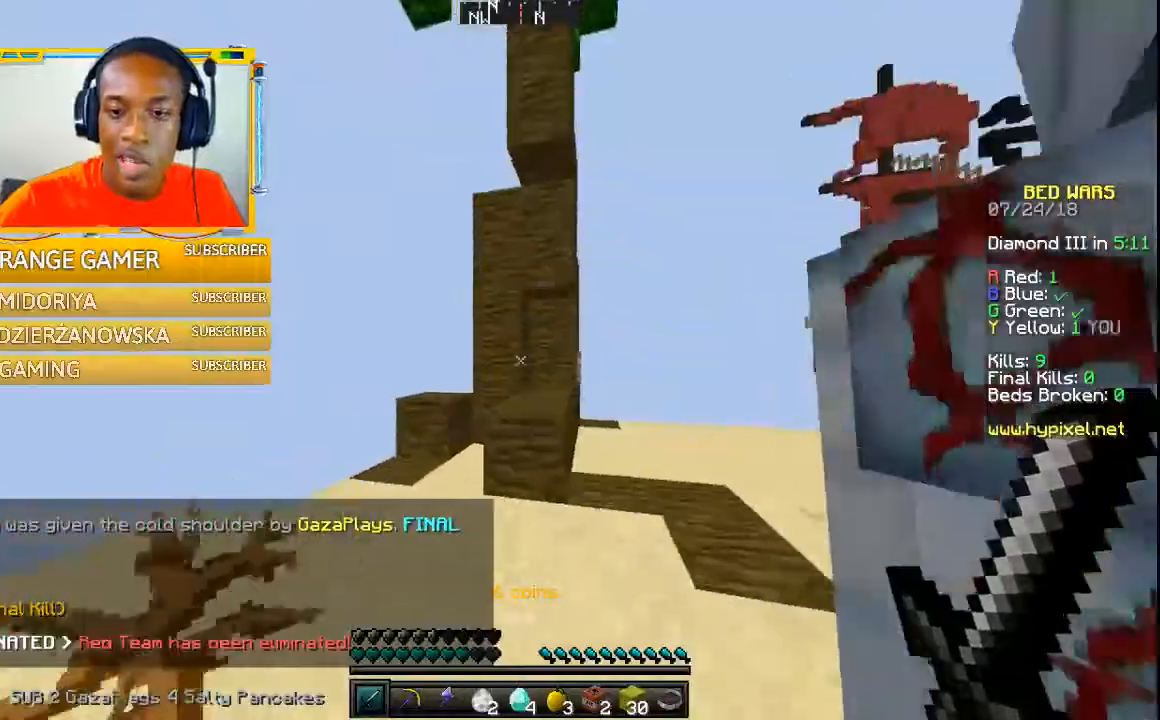
{"keys": ["w"], "mouse": [], "events": []}
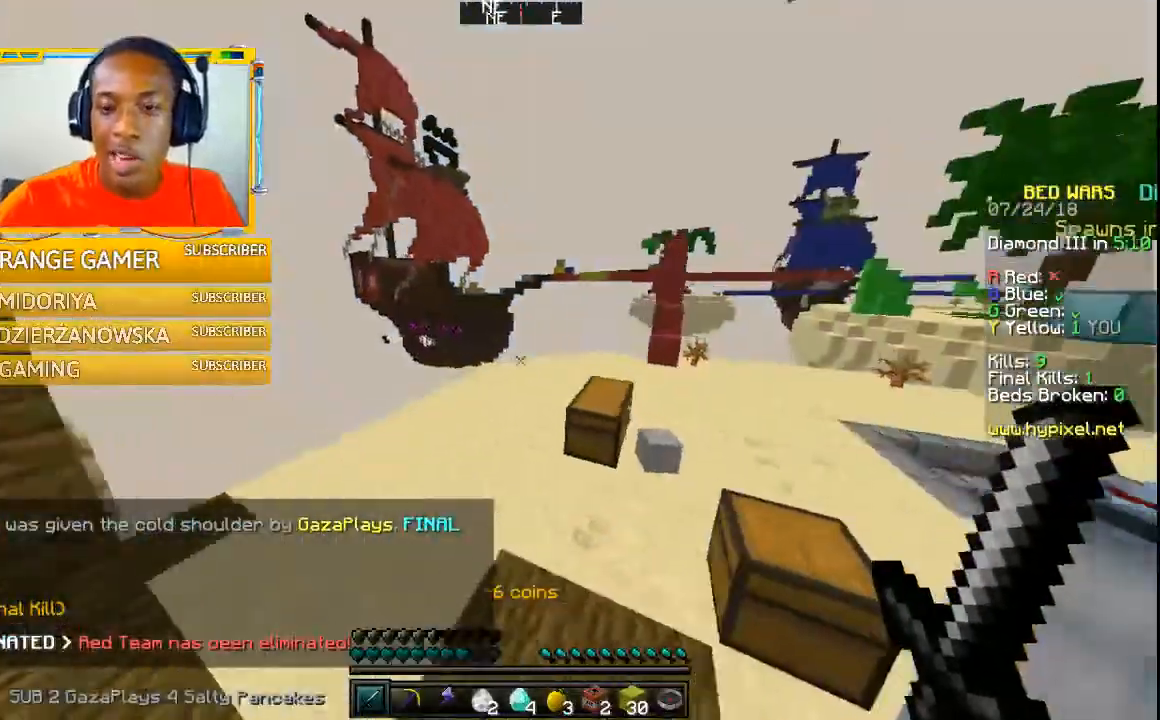
{"keys": [], "mouse": [], "events": [[167, "w", "up"]]}
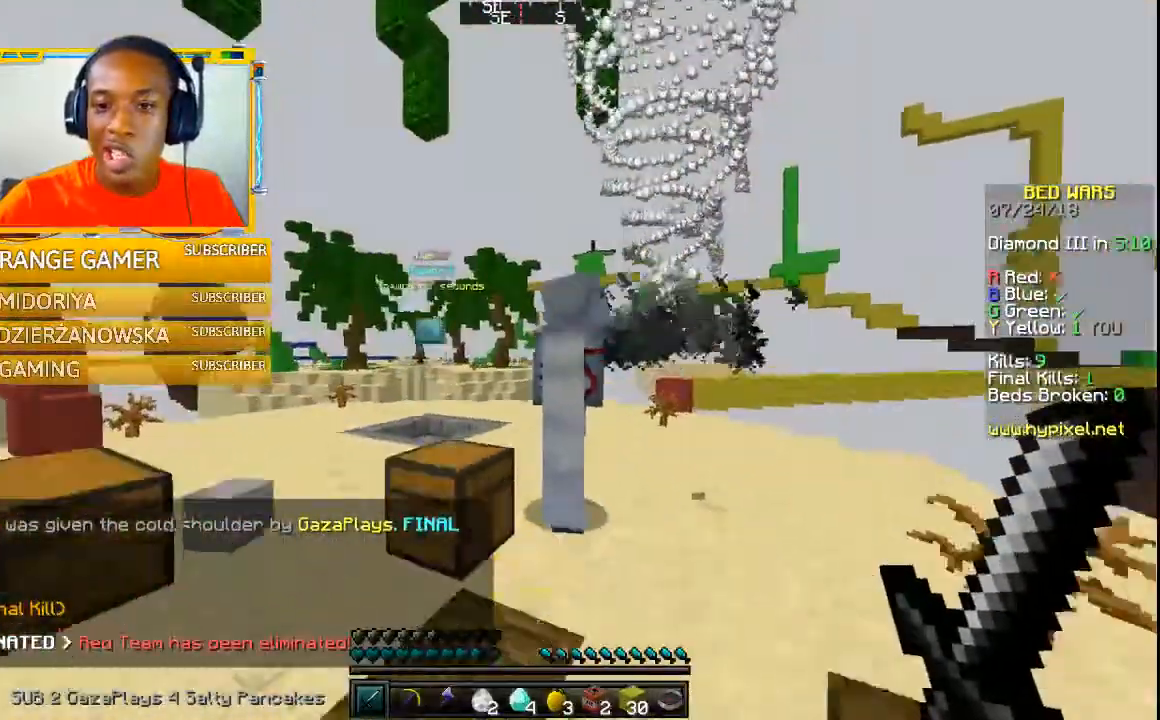
{"keys": [], "mouse": [], "events": []}
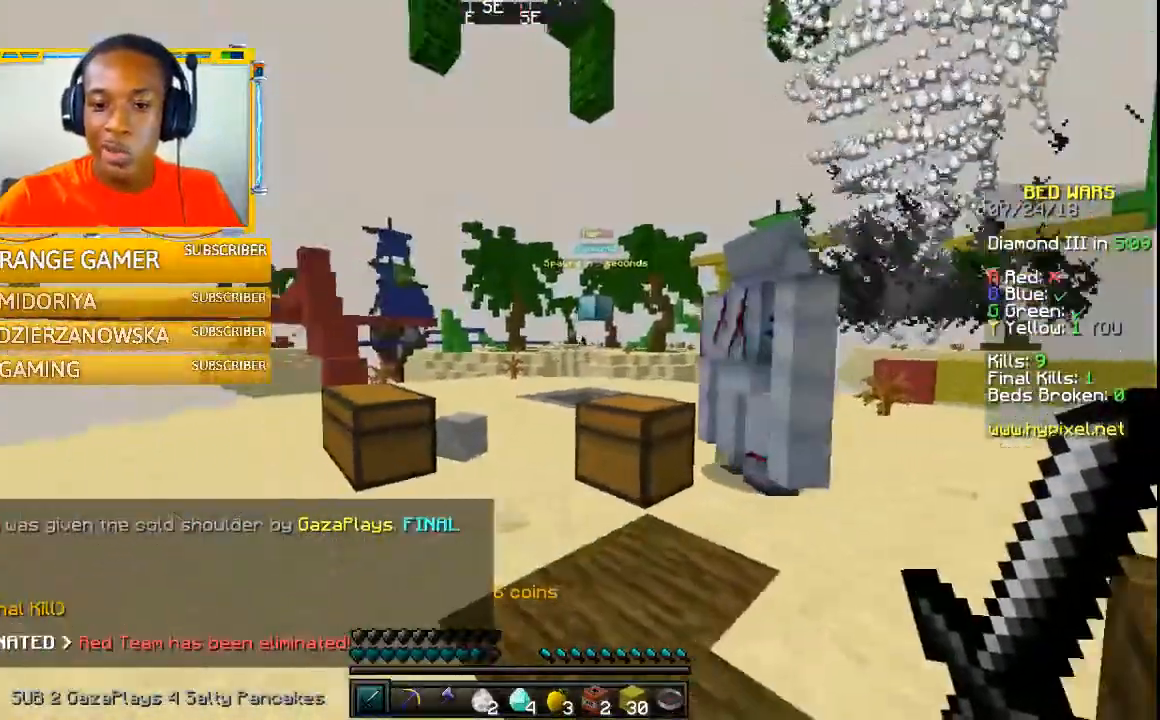
{"keys": [], "mouse": [], "events": []}
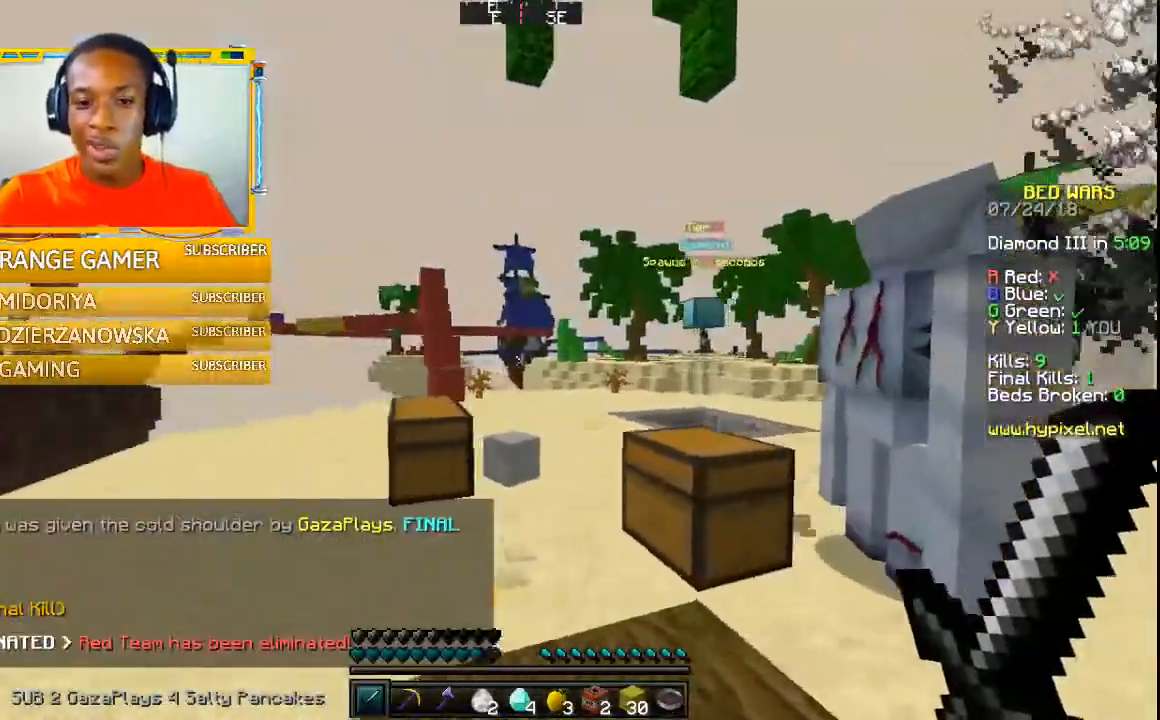
{"keys": [], "mouse": [], "events": []}
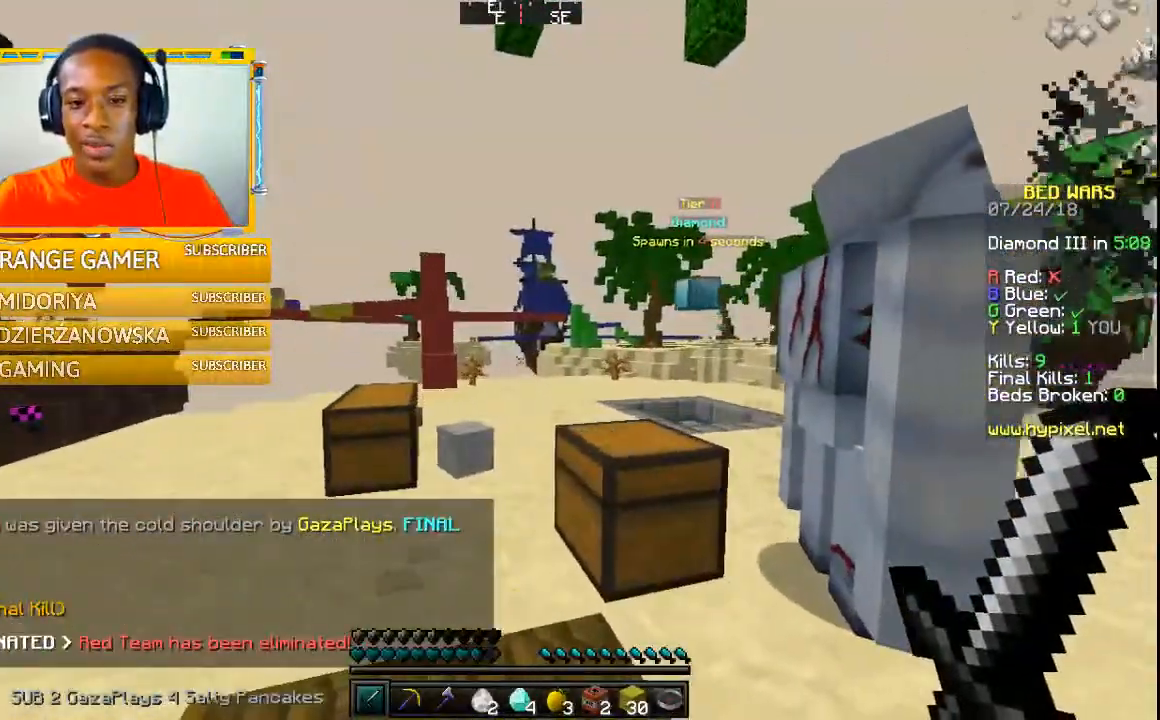
{"keys": [], "mouse": [], "events": []}
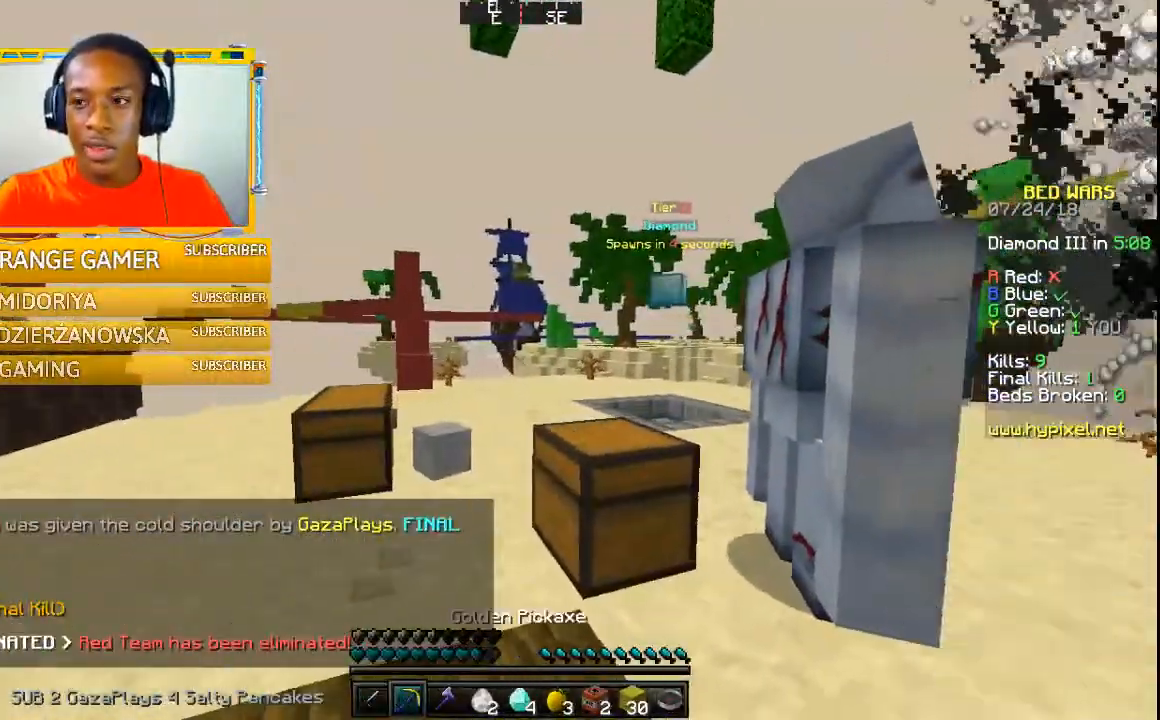
{"keys": [], "mouse": [], "events": []}
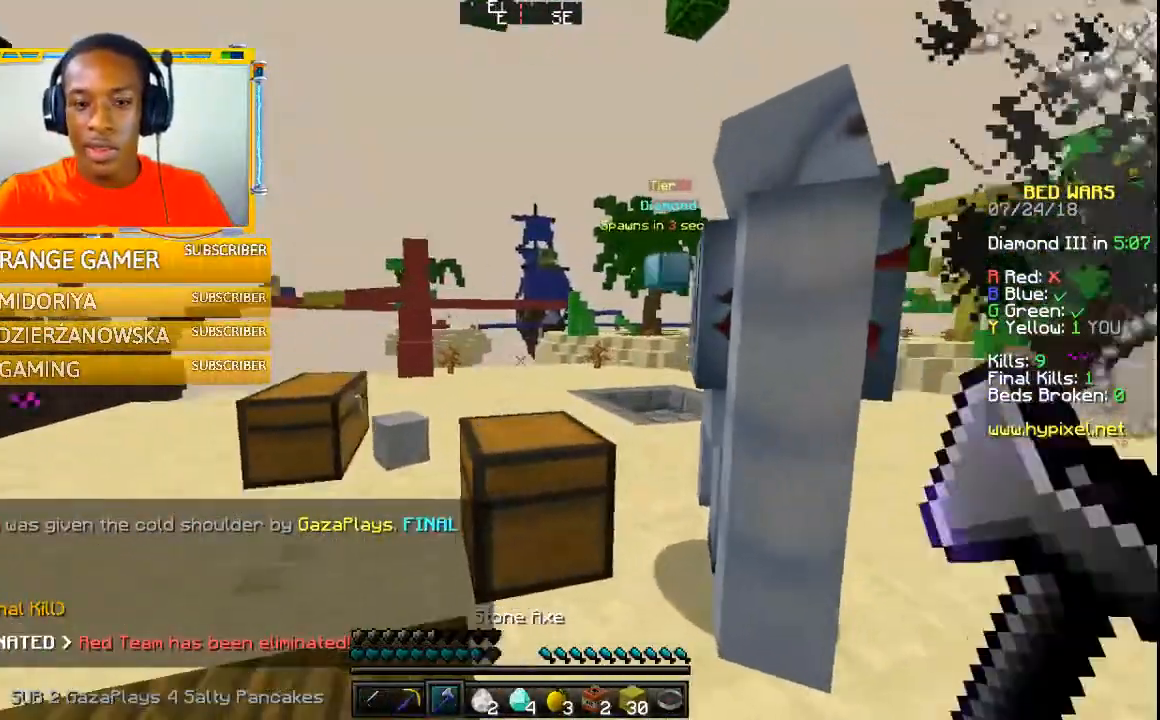
{"keys": [], "mouse": [], "events": [[67, "w", "down"], [267, "w", "up"]]}
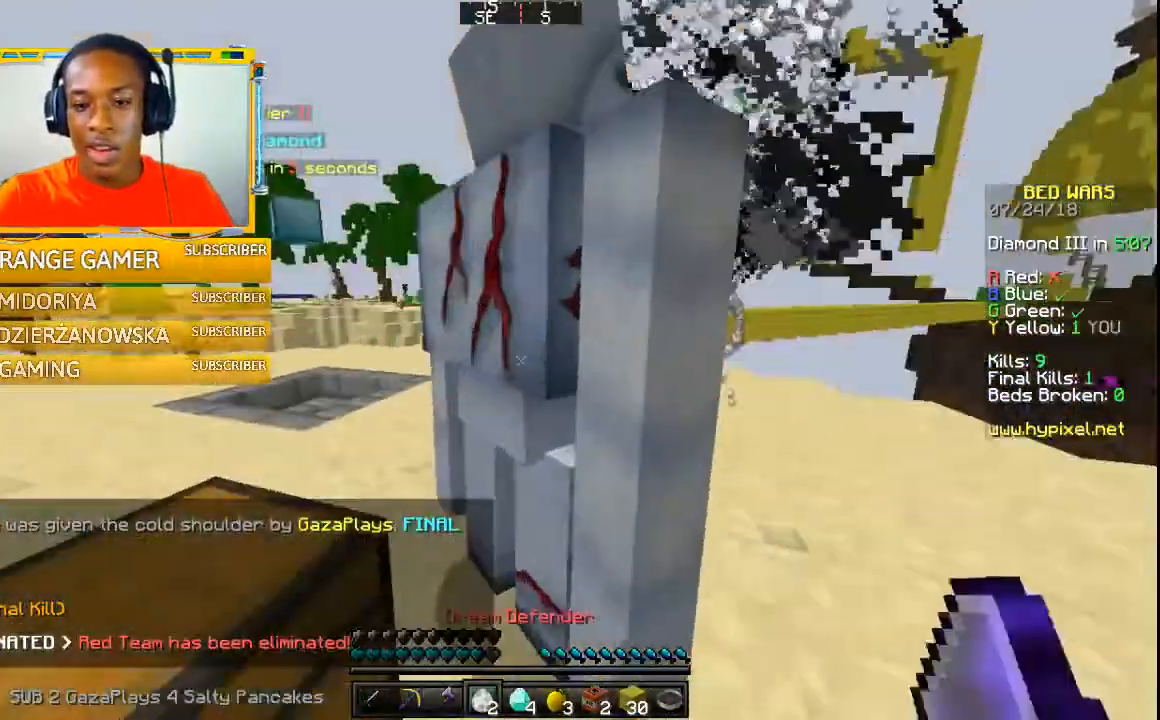
{"keys": [], "mouse": [], "events": []}
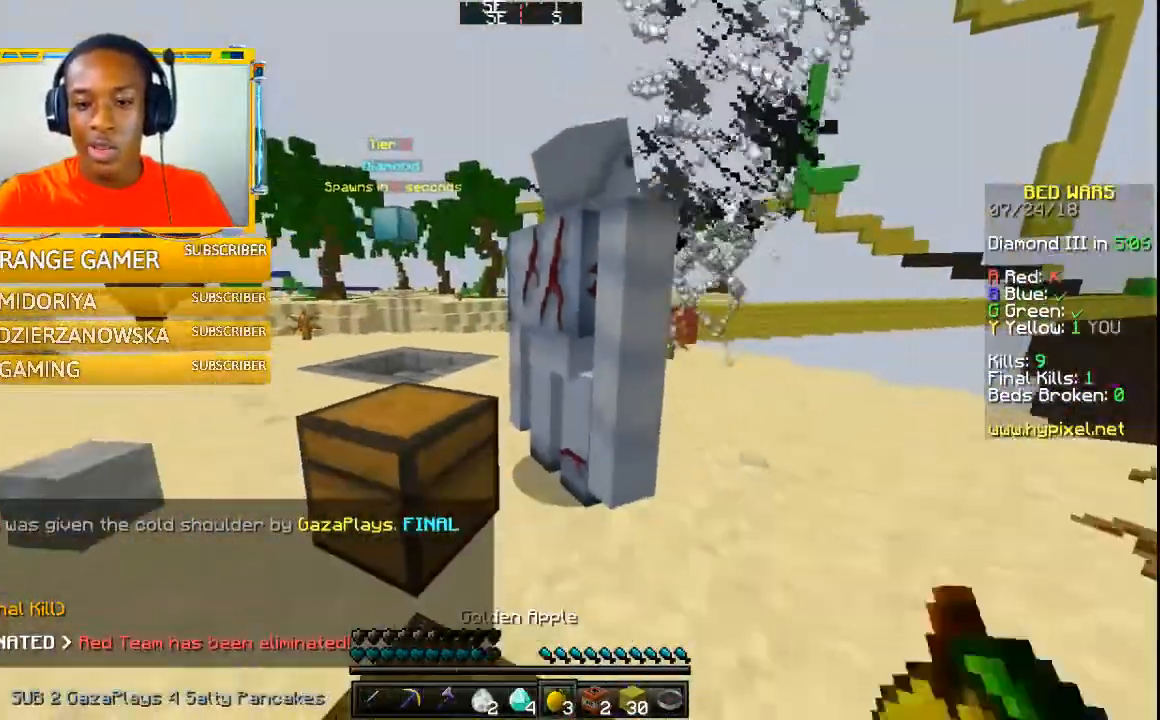
{"keys": ["w"], "mouse": [], "events": [[467, "w", "down"]]}
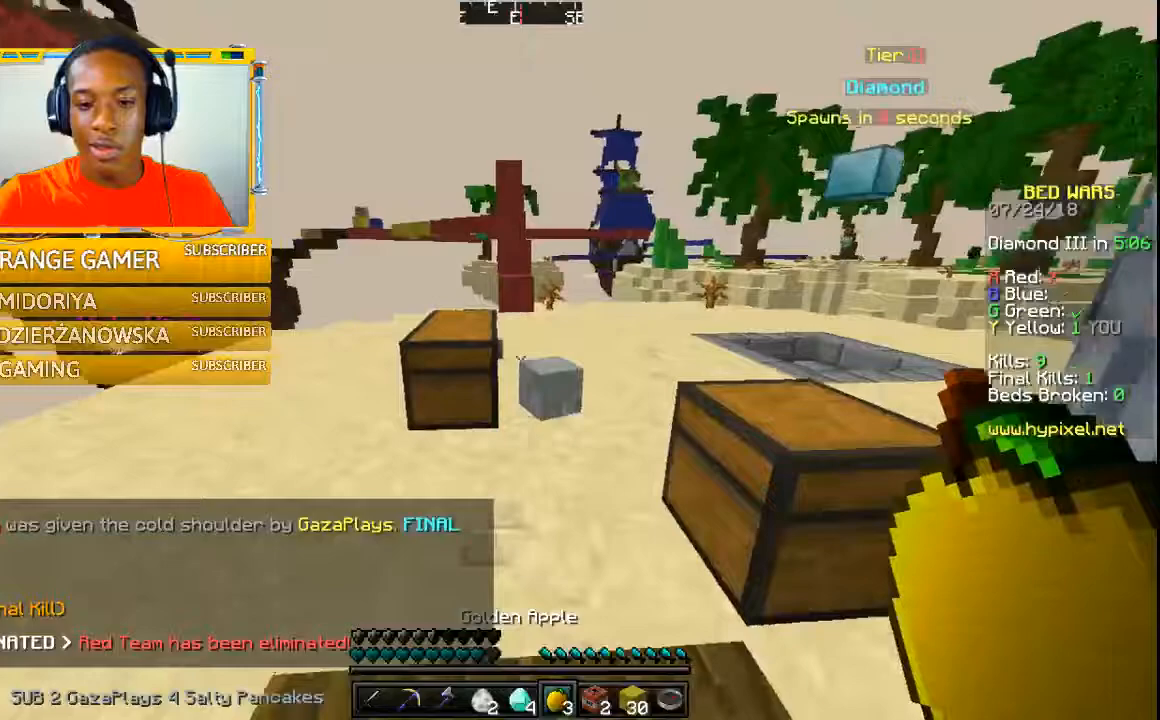
{"keys": [], "mouse": [], "events": [[467, "w", "up"]]}
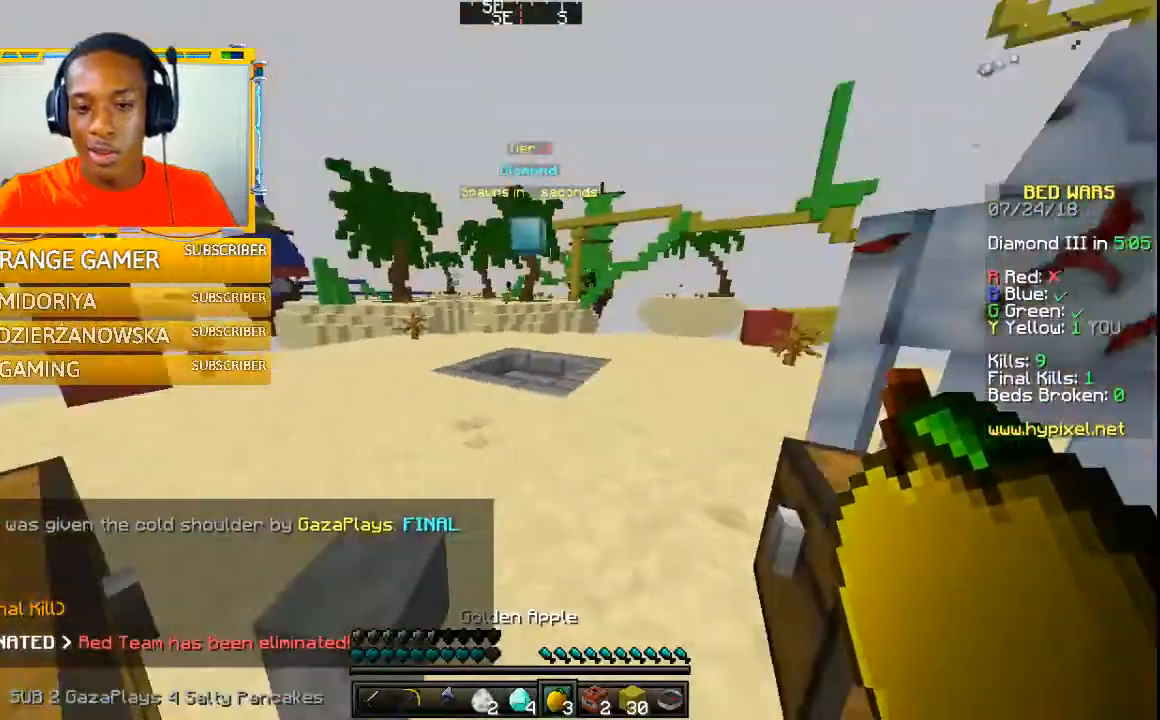
{"keys": [], "mouse": [], "events": []}
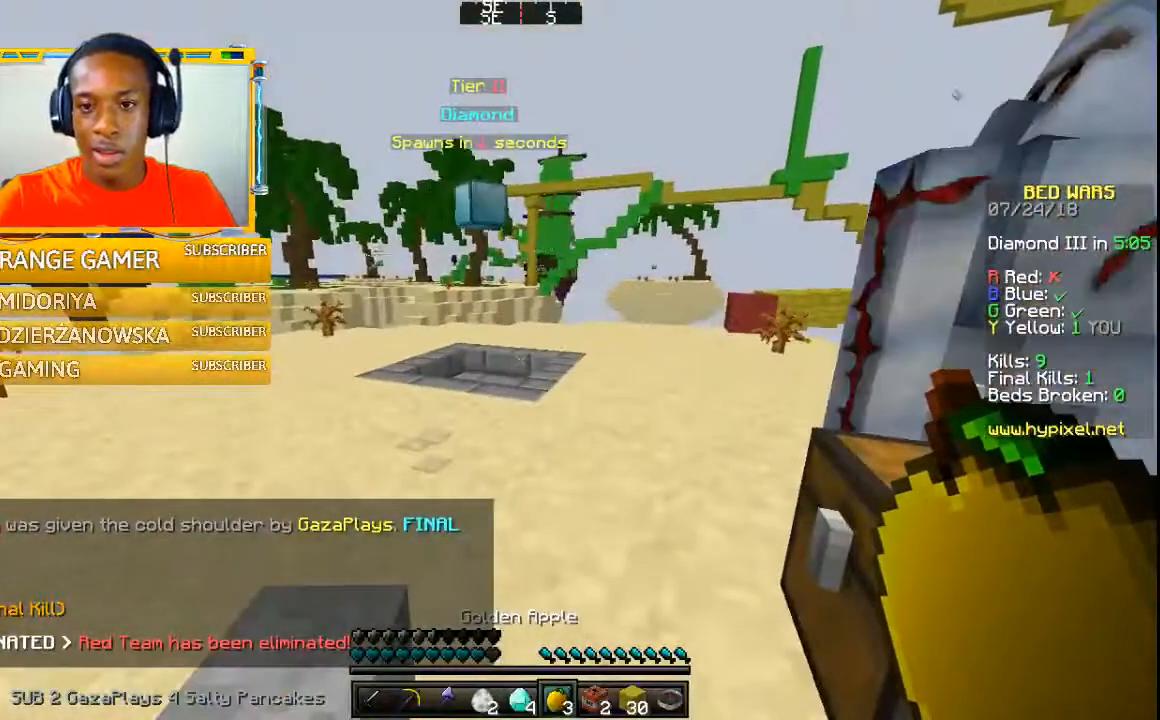
{"keys": ["w"], "mouse": [], "events": [[367, "w", "down"]]}
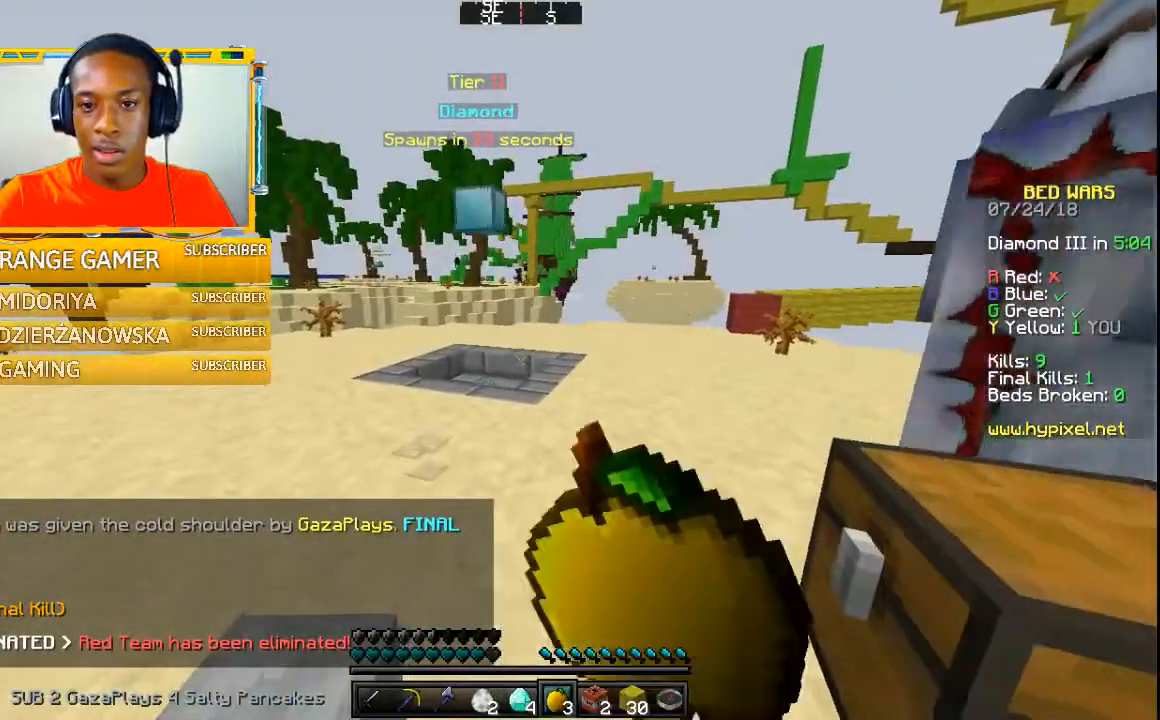
{"keys": ["w"], "mouse": [], "events": [[67, "w", "up"], [267, "w", "down"]]}
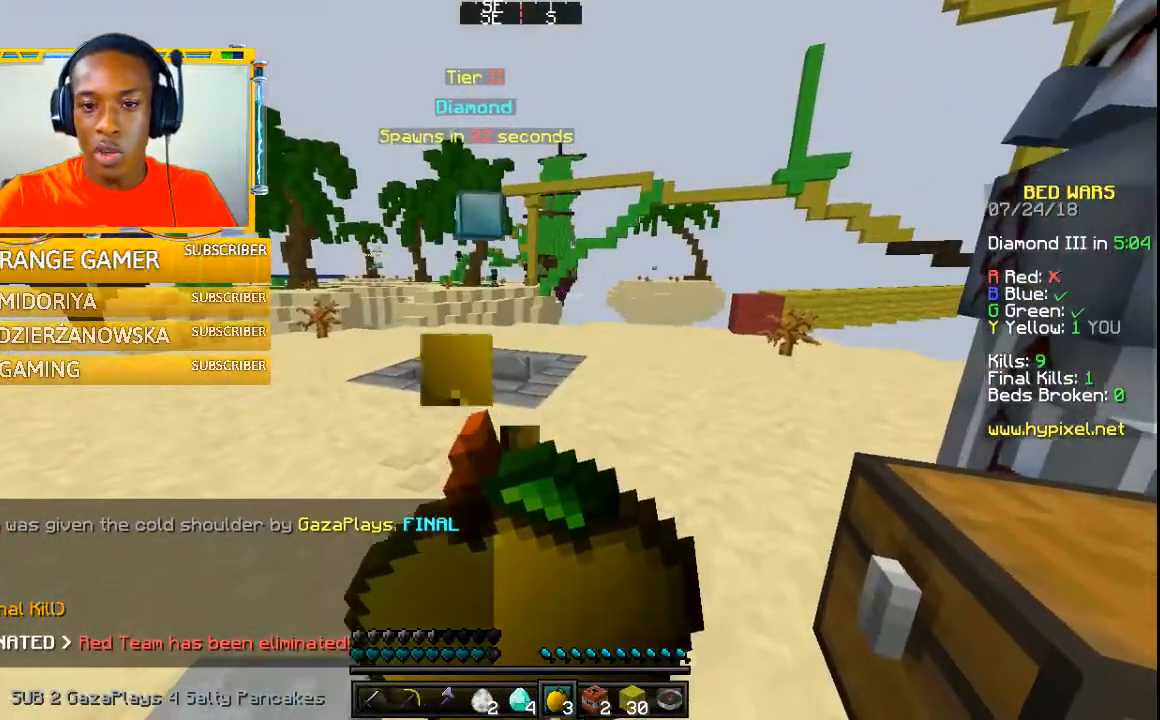
{"keys": ["w"], "mouse": [], "events": []}
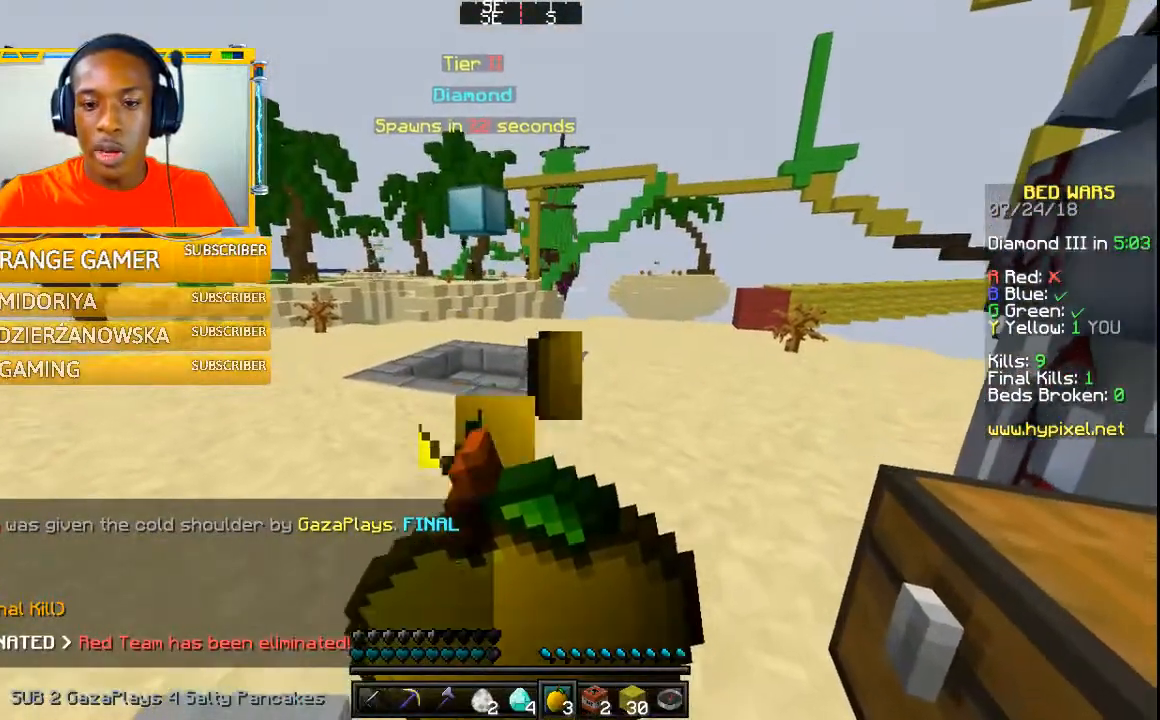
{"keys": ["w"], "mouse": [], "events": []}